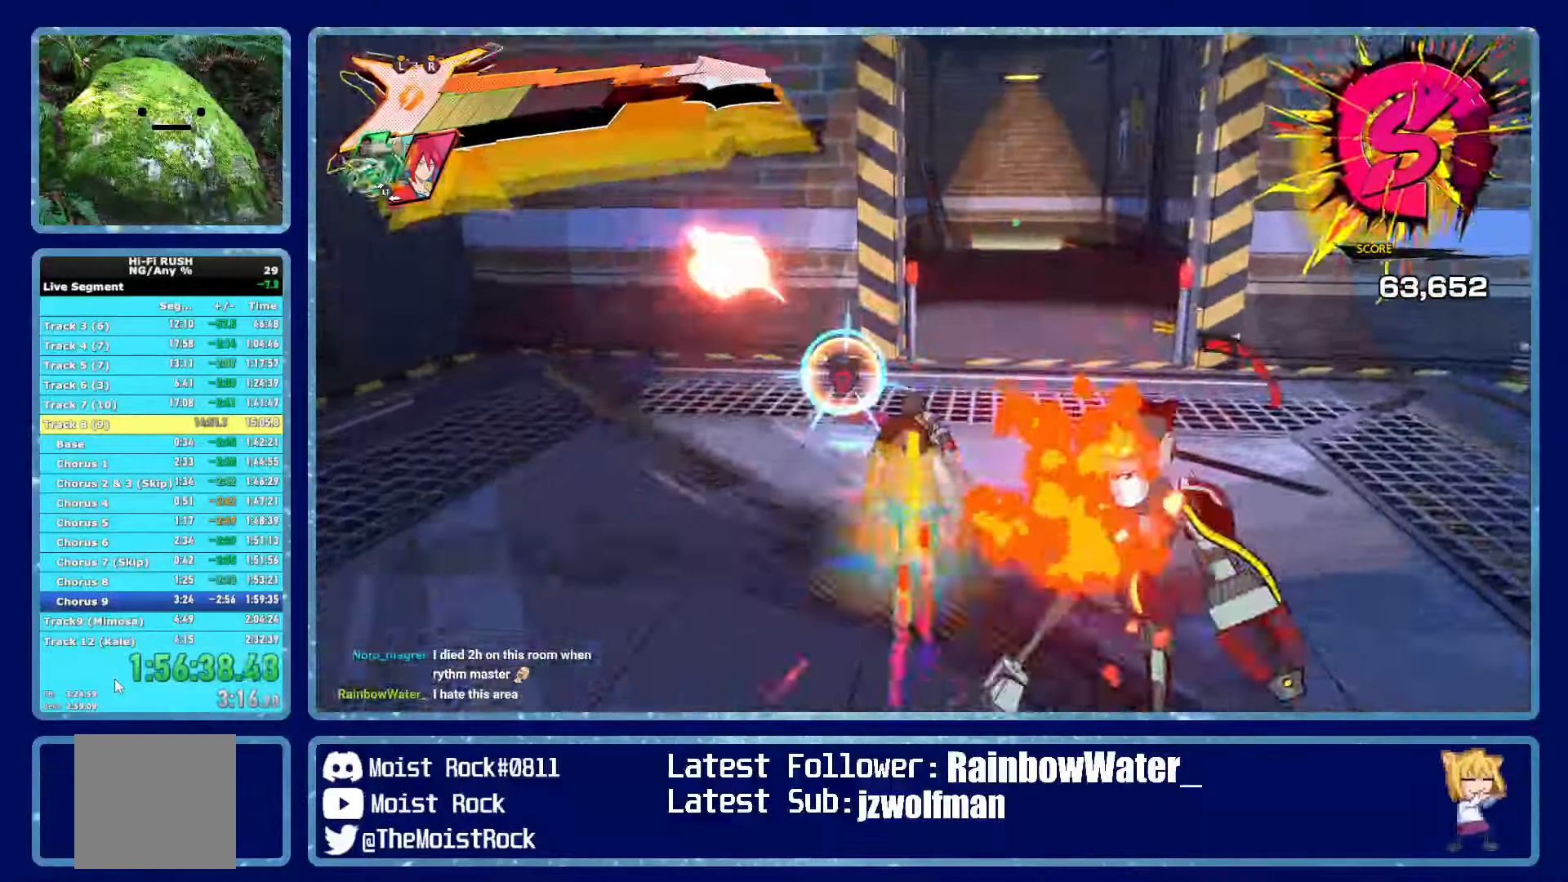
Gameplay with a controller (Xbox layout); each line is a JSON object with the inputs held at the frame after it. "events" lists button and stick changes between this image and that frame as [ms after this image, input, new state], when the widget could be followed in between.
{"buttons": [], "left_stick": "up", "right_stick": "center", "events": [[266, "R1", "down"], [383, "R1", "up"]]}
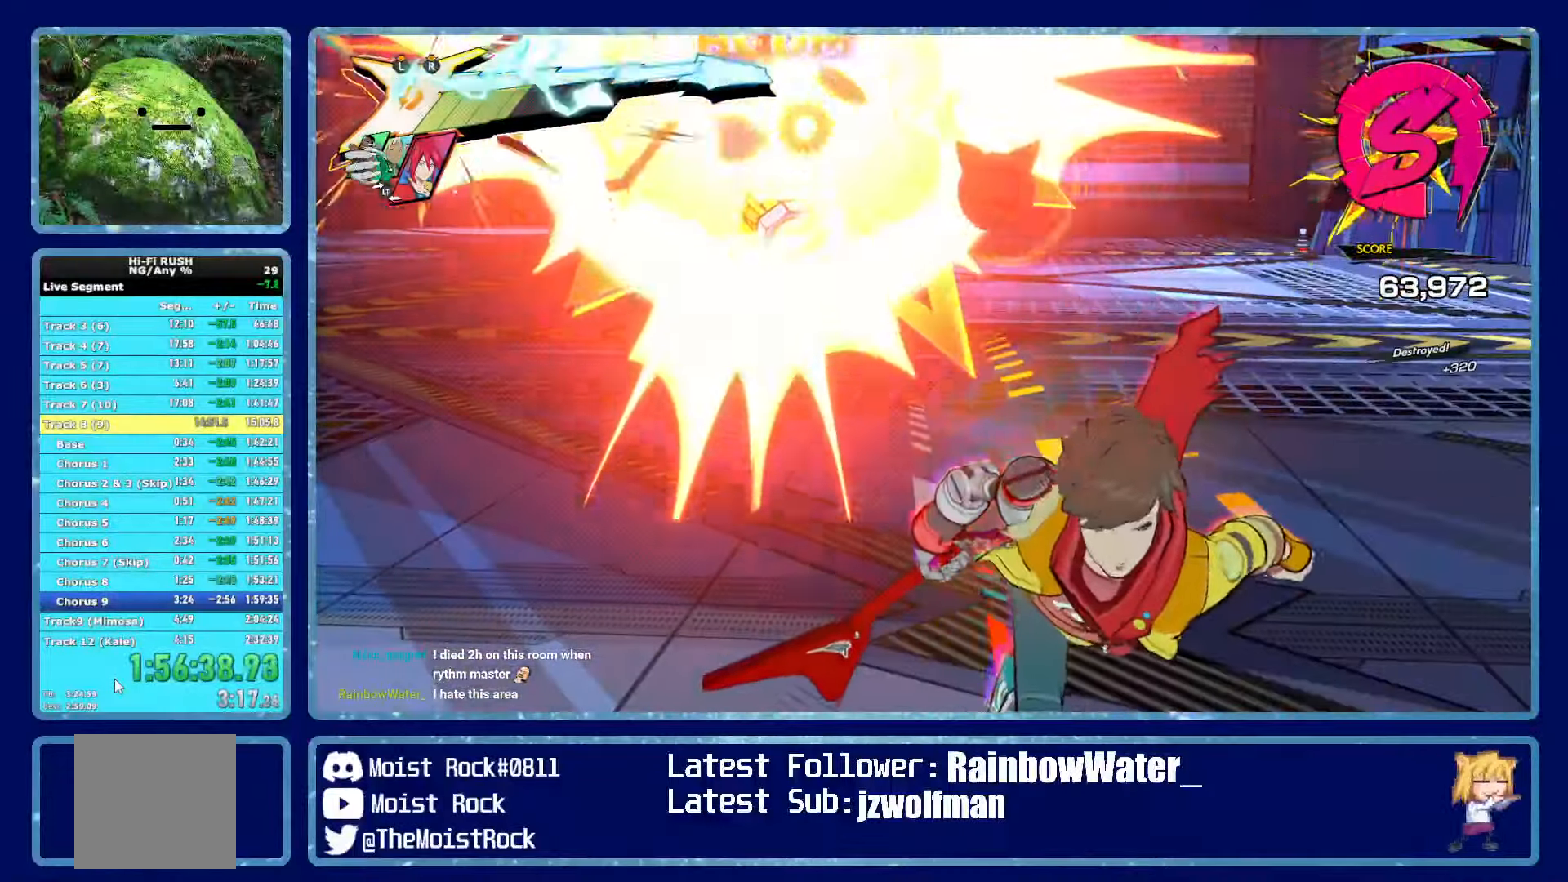
{"buttons": [], "left_stick": "center", "right_stick": "center", "events": [[183, "left_stick", "center"]]}
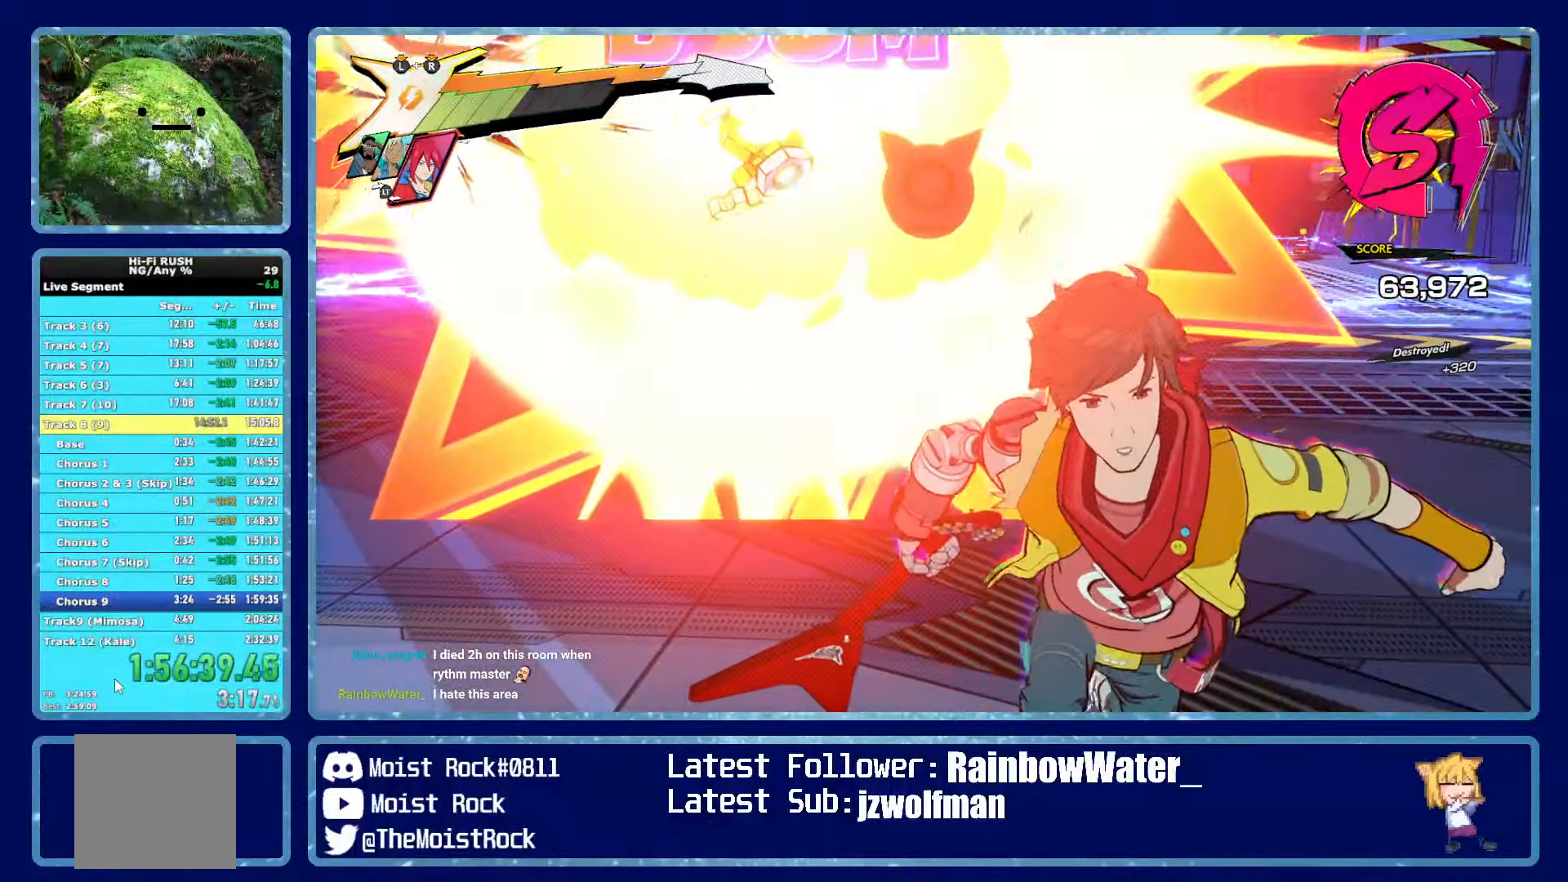
{"buttons": [], "left_stick": "center", "right_stick": "center", "events": []}
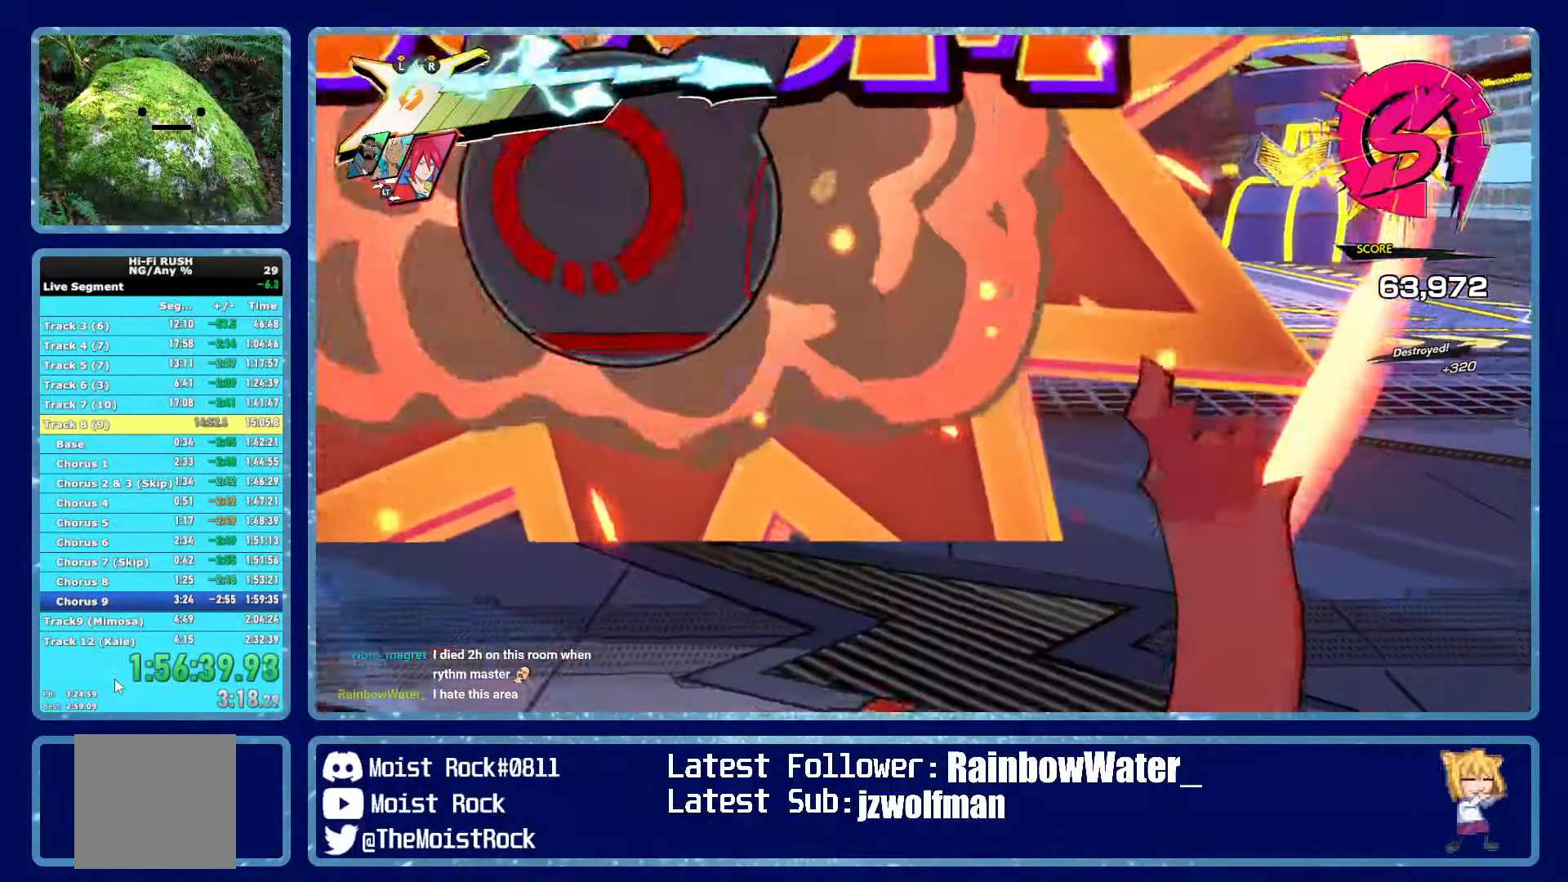
{"buttons": [], "left_stick": "up", "right_stick": "right", "events": [[33, "left_stick", "up"], [400, "right_stick", "right"]]}